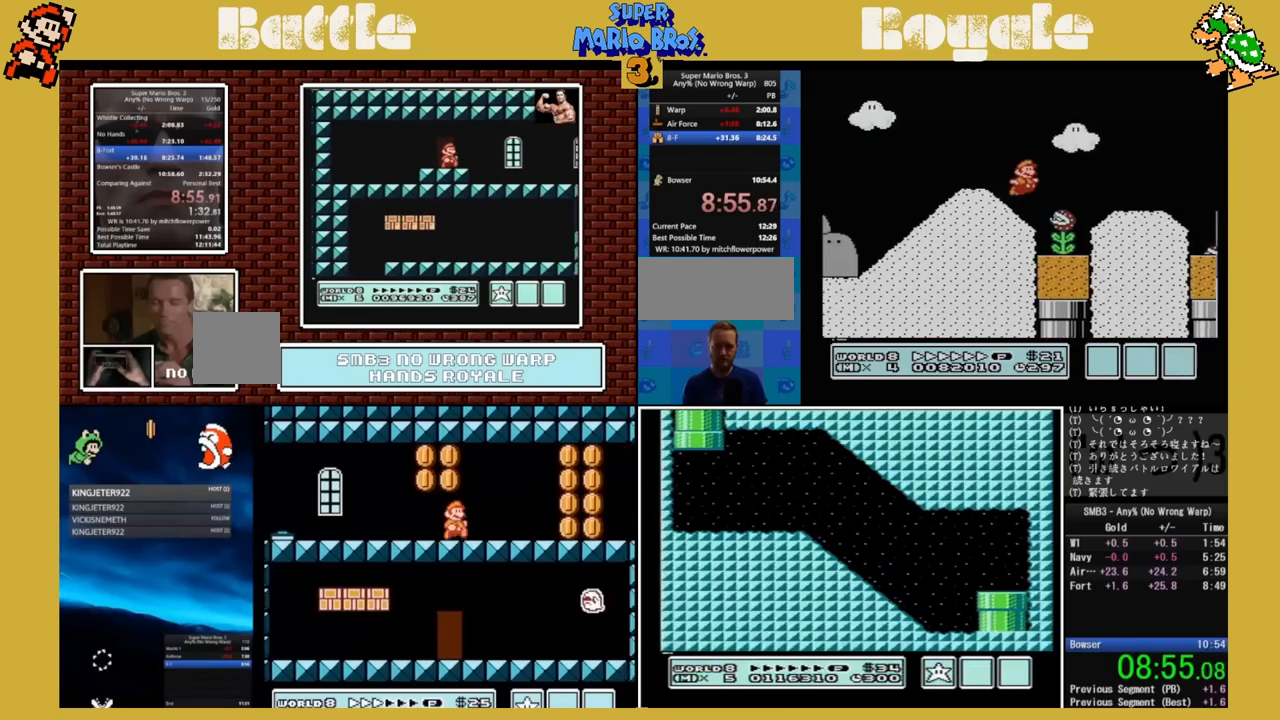
Gameplay with a controller (Nintendo layout); each line is a JSON object with the inputs held at the frame after it. "events" lists button and stick changes between this image and that frame as [ms after this image, input, new state], when the widget could be followed in between. Not read: L3 R3.
{"buttons": ["B", "DPAD_RIGHT"], "events": [[150, "A", "up"]]}
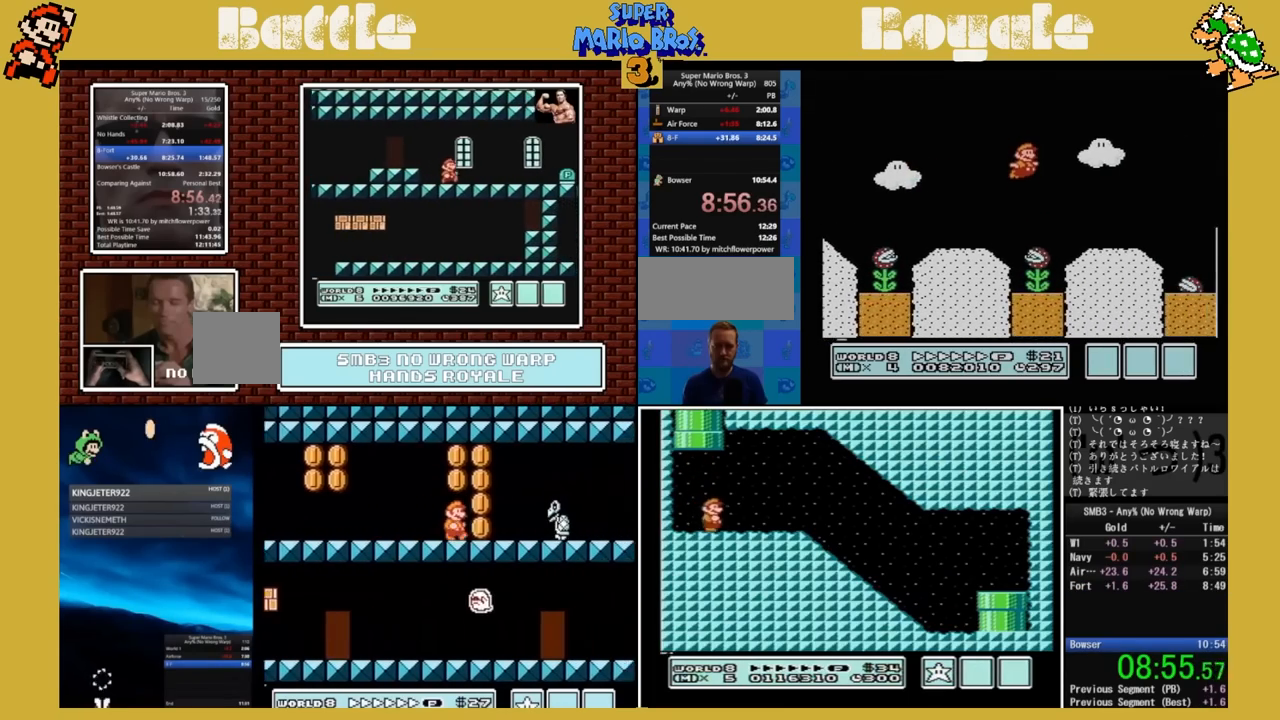
{"buttons": ["B", "DPAD_RIGHT"], "events": [[233, "A", "down"], [367, "A", "up"]]}
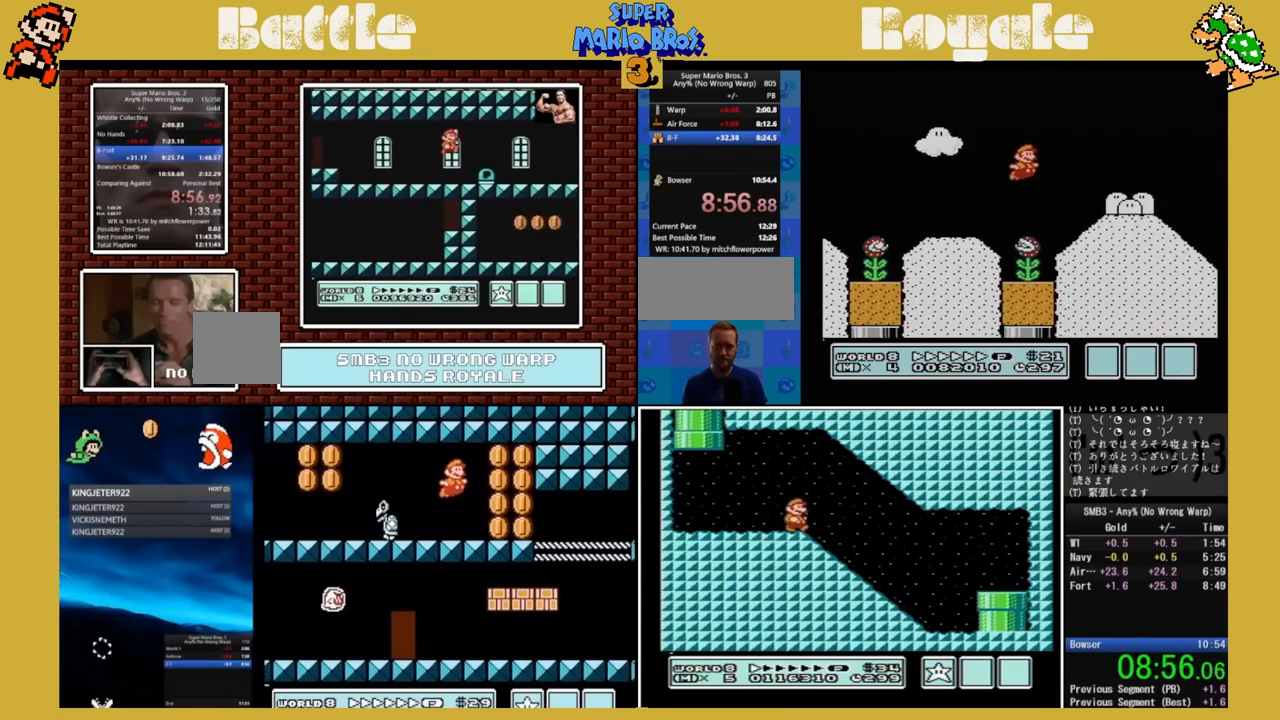
{"buttons": ["B", "DPAD_RIGHT"], "events": []}
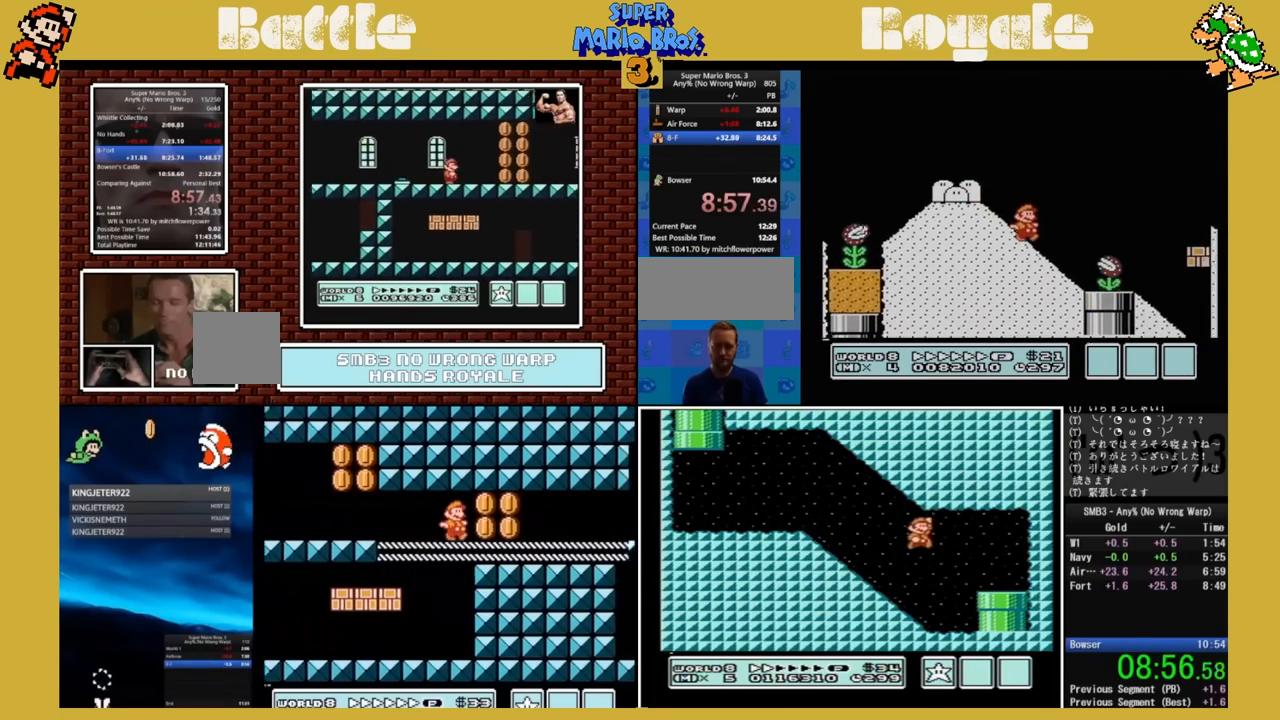
{"buttons": ["B", "DPAD_RIGHT"], "events": [[50, "A", "down"], [267, "A", "up"], [300, "B", "up"], [383, "B", "down"]]}
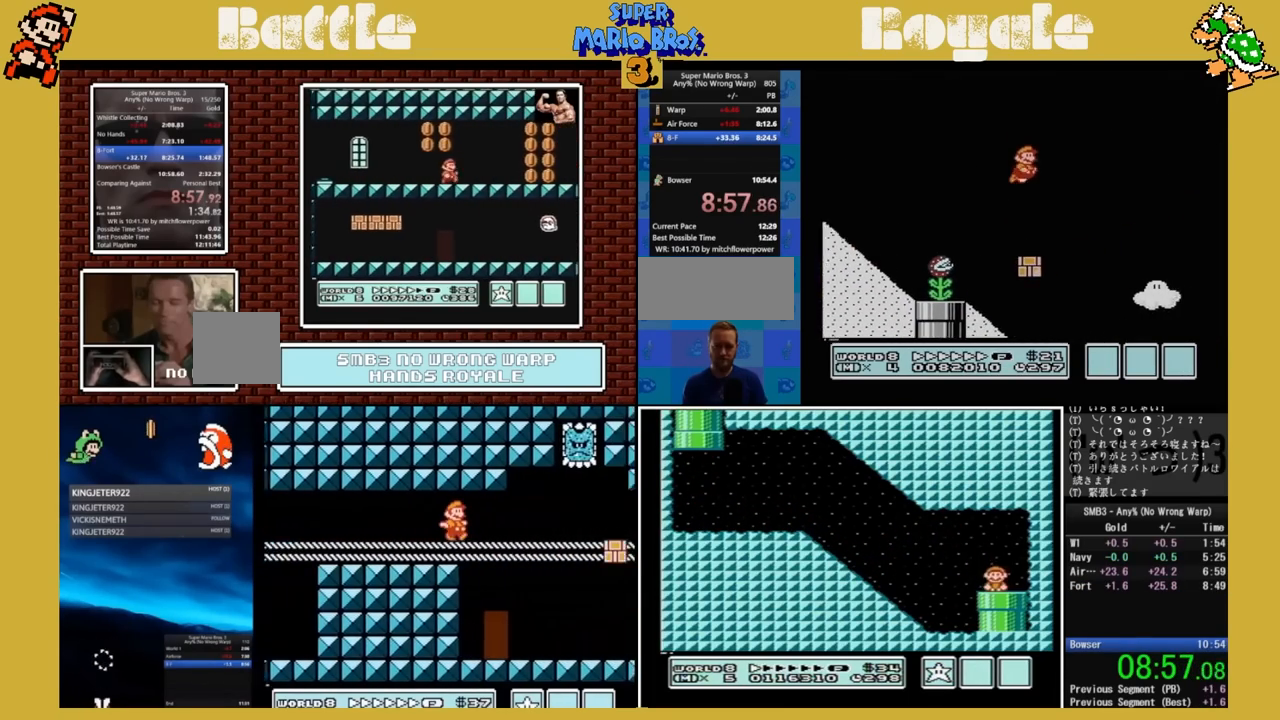
{"buttons": ["B", "DPAD_RIGHT"], "events": []}
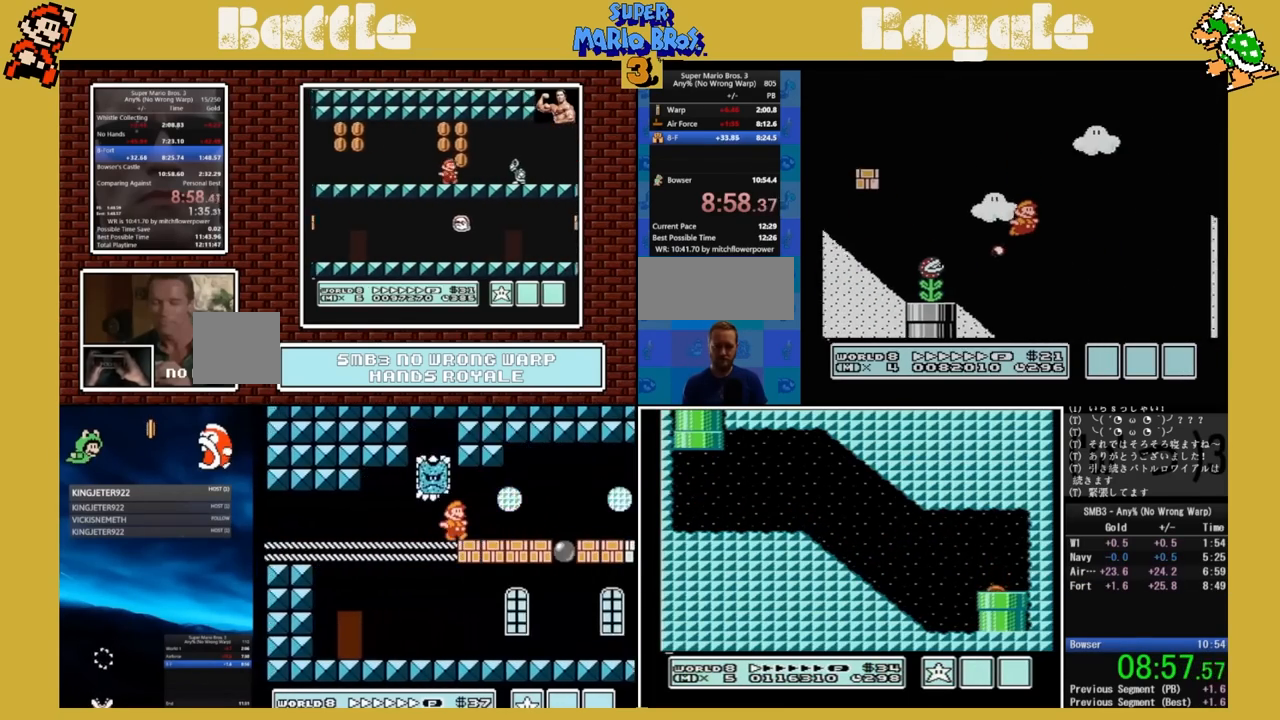
{"buttons": ["B", "DPAD_RIGHT"], "events": []}
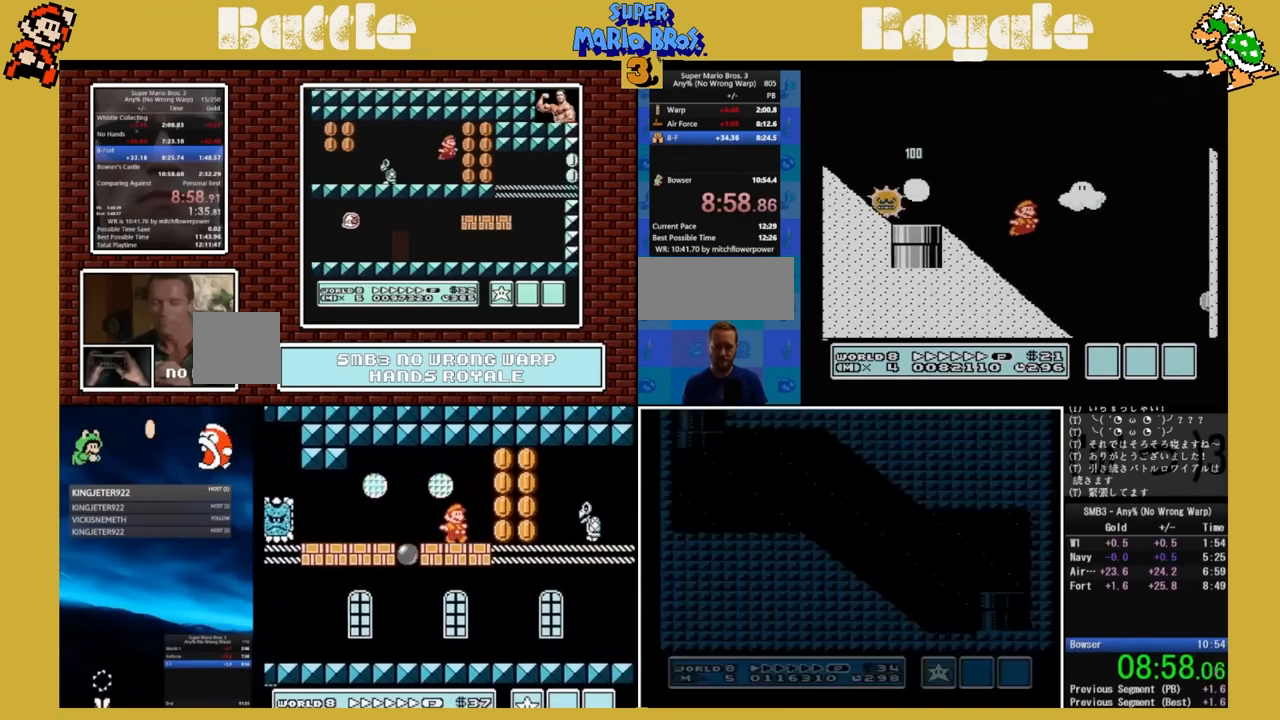
{"buttons": ["B", "DPAD_RIGHT"], "events": []}
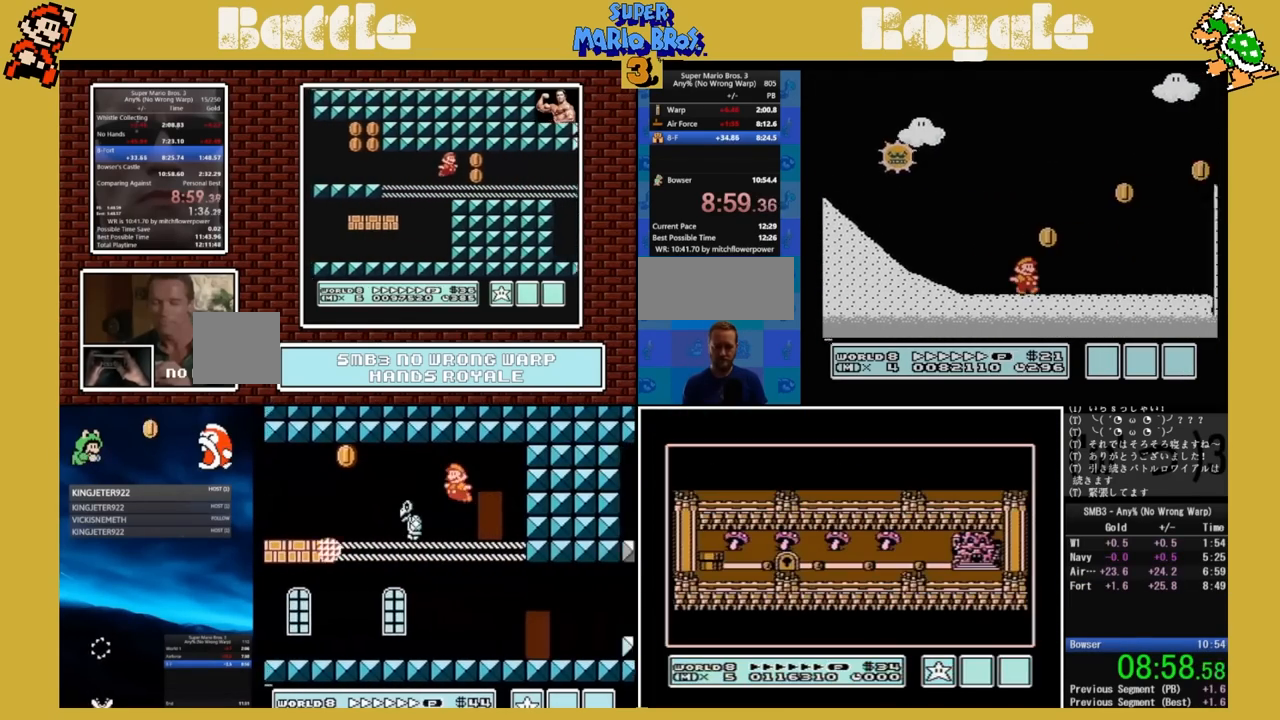
{"buttons": ["A", "B", "DPAD_RIGHT"], "events": [[300, "A", "down"]]}
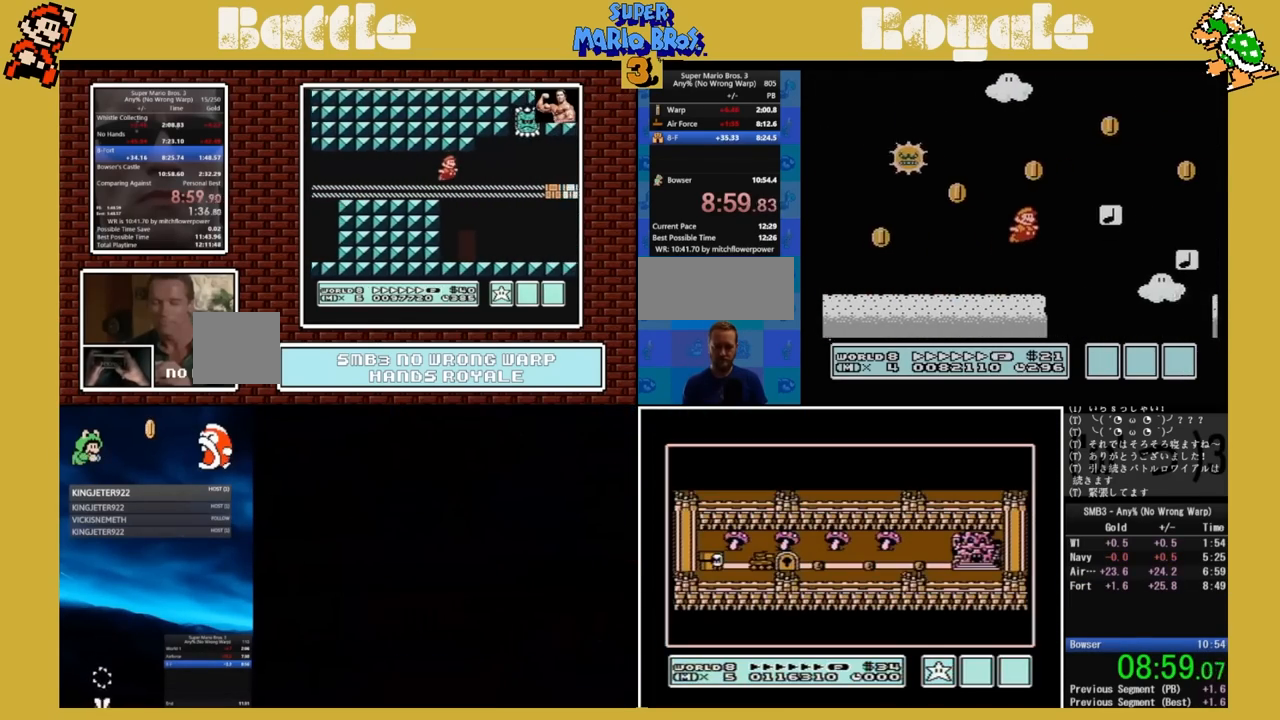
{"buttons": ["B"], "events": [[333, "A", "up"], [417, "DPAD_RIGHT", "up"]]}
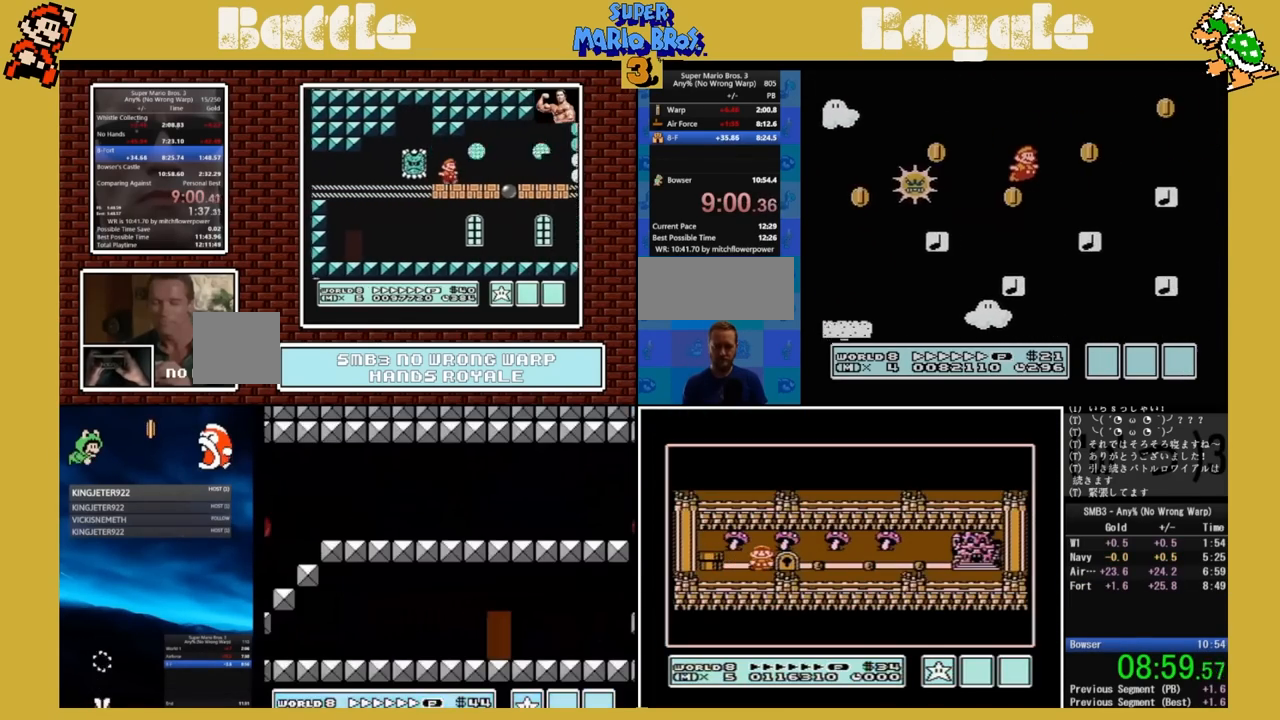
{"buttons": ["A", "B", "DPAD_RIGHT"], "events": [[33, "DPAD_LEFT", "down"], [217, "DPAD_LEFT", "up"], [217, "DPAD_UP", "down"], [250, "DPAD_RIGHT", "down"], [250, "DPAD_UP", "up"], [283, "A", "down"]]}
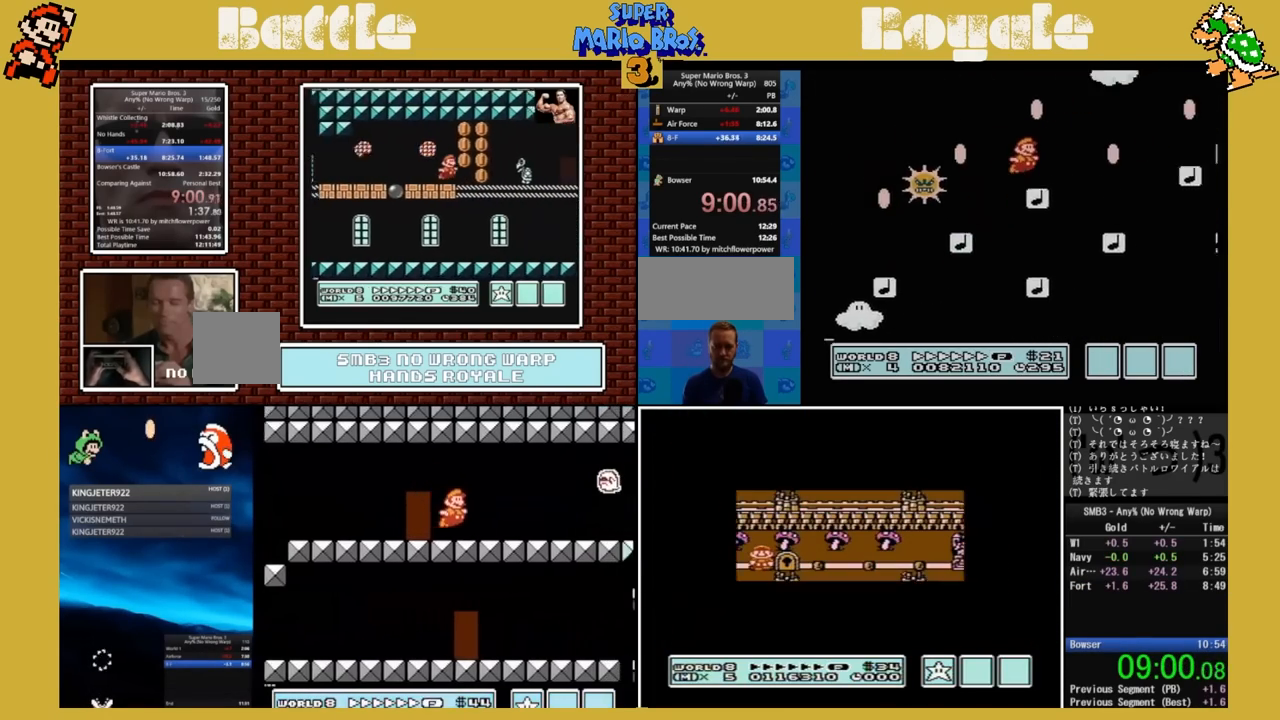
{"buttons": ["B", "DPAD_RIGHT"], "events": [[117, "A", "up"], [233, "DPAD_RIGHT", "up"], [267, "DPAD_UP", "down"], [300, "DPAD_LEFT", "down"], [300, "DPAD_UP", "up"], [350, "DPAD_UP", "down"], [400, "DPAD_LEFT", "up"], [417, "DPAD_RIGHT", "down"], [417, "DPAD_UP", "up"]]}
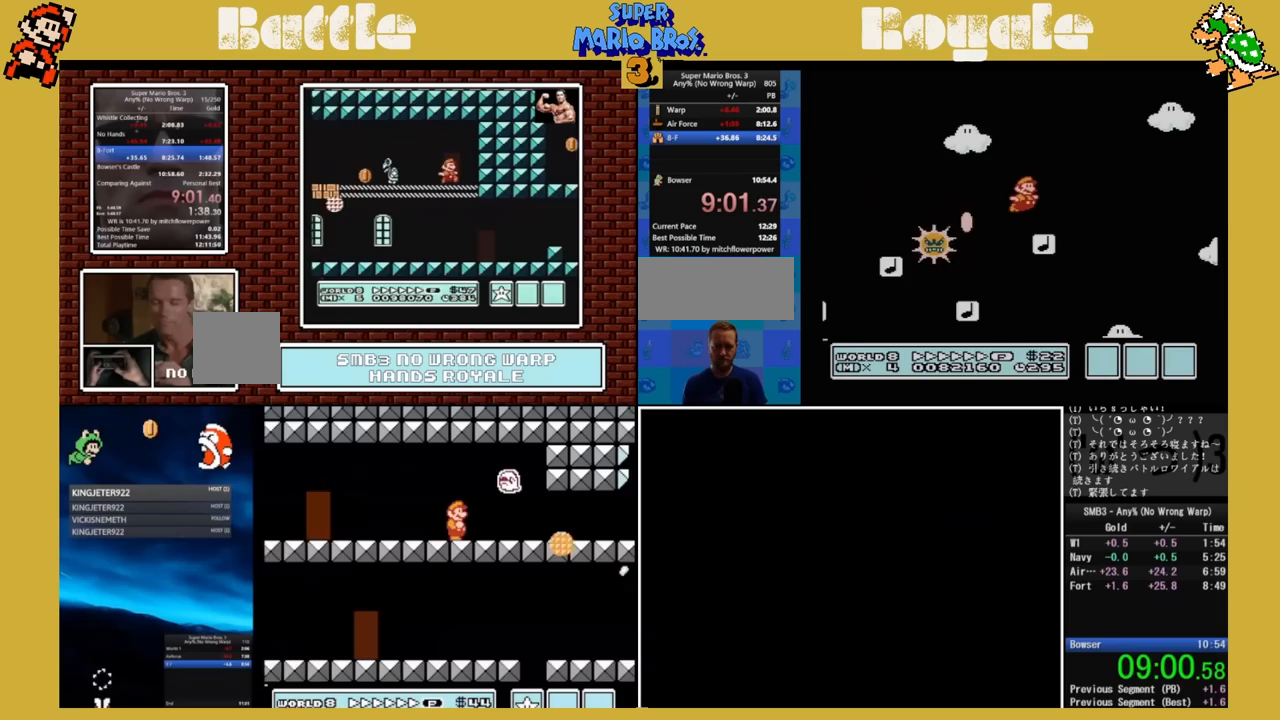
{"buttons": [], "events": [[133, "A", "down"], [350, "DPAD_RIGHT", "up"], [400, "A", "up"], [450, "B", "up"]]}
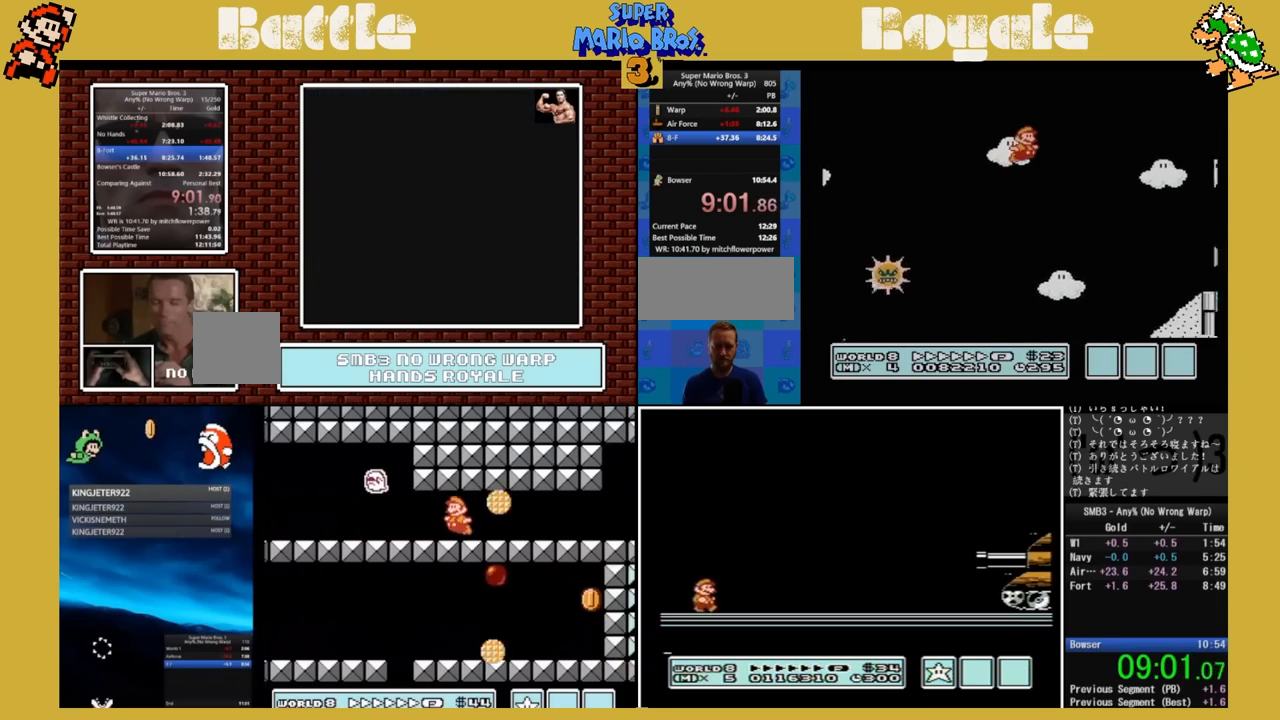
{"buttons": ["B", "DPAD_RIGHT"], "events": [[17, "B", "down"], [83, "B", "up"], [150, "B", "down"], [233, "DPAD_LEFT", "down"], [433, "DPAD_UP", "down"], [467, "DPAD_LEFT", "up"], [483, "DPAD_RIGHT", "down"], [483, "DPAD_UP", "up"]]}
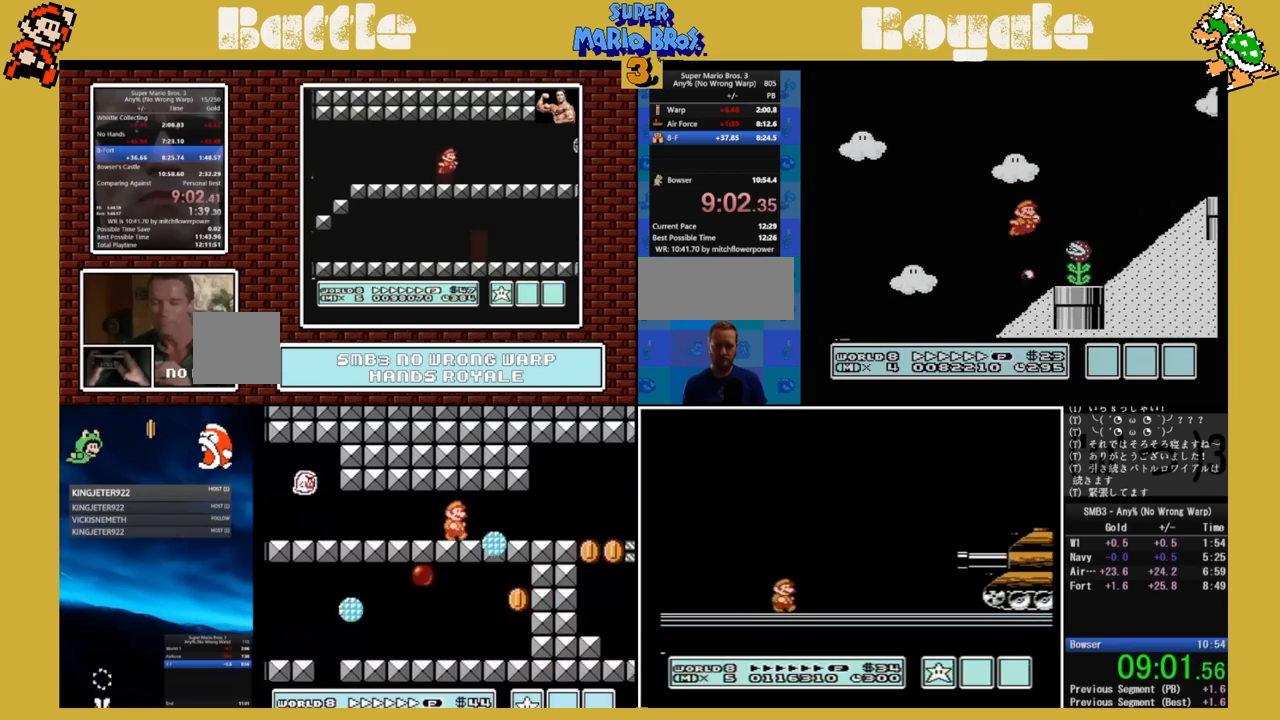
{"buttons": ["A", "B", "DPAD_RIGHT"], "events": [[167, "A", "down"], [317, "DPAD_UP", "down"], [350, "DPAD_RIGHT", "up"], [383, "DPAD_LEFT", "down"], [383, "DPAD_UP", "up"], [433, "DPAD_UP", "down"], [450, "DPAD_LEFT", "up"], [483, "DPAD_RIGHT", "down"], [483, "DPAD_UP", "up"]]}
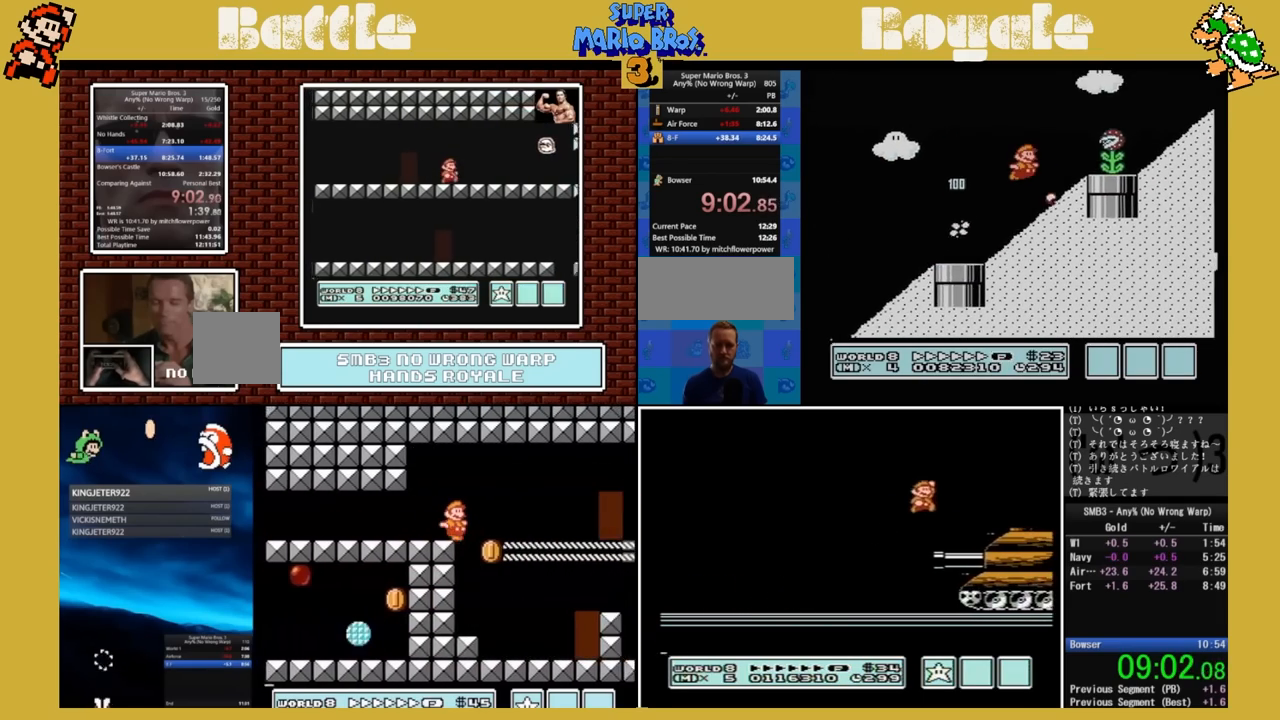
{"buttons": ["A", "B", "DPAD_RIGHT"], "events": [[17, "A", "up"], [50, "B", "up"], [100, "B", "down"], [267, "DPAD_UP", "down"], [300, "DPAD_RIGHT", "up"], [317, "DPAD_UP", "up"], [333, "DPAD_LEFT", "down"], [350, "A", "down"], [350, "DPAD_UP", "down"], [467, "DPAD_LEFT", "up"], [467, "DPAD_RIGHT", "down"], [467, "DPAD_UP", "up"]]}
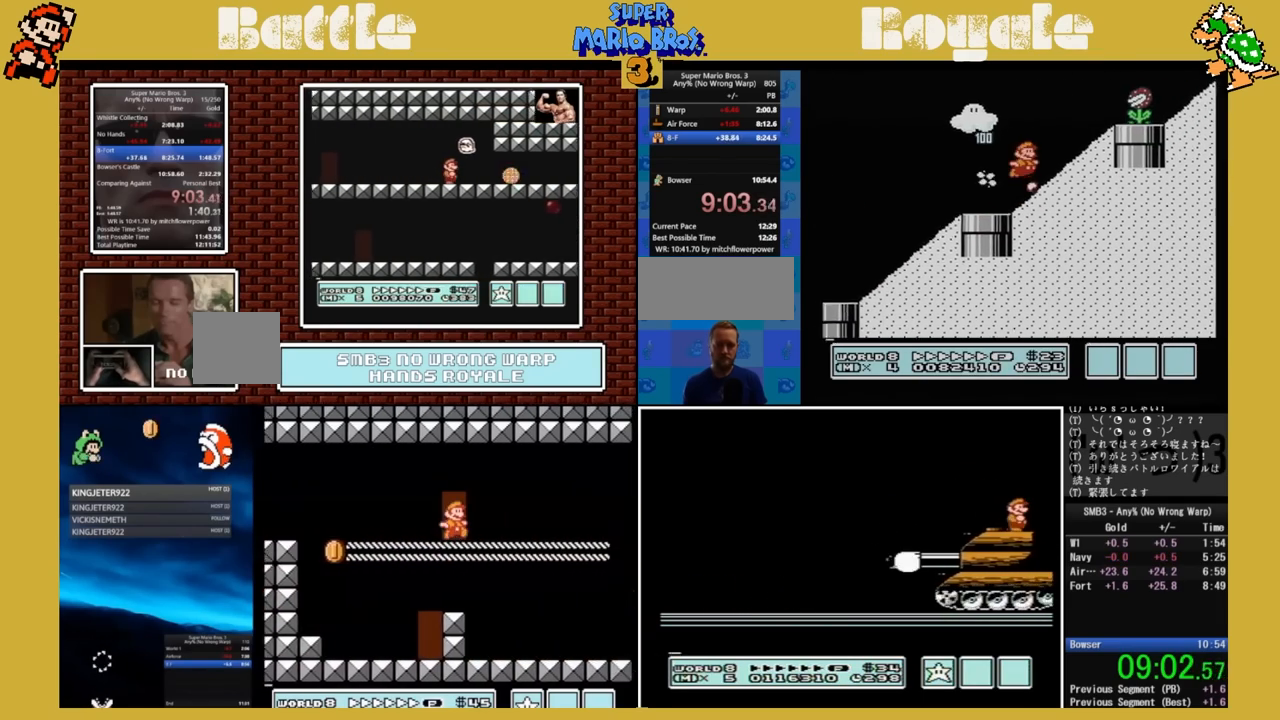
{"buttons": ["A", "B", "DPAD_RIGHT"], "events": [[117, "A", "up"], [367, "A", "down"]]}
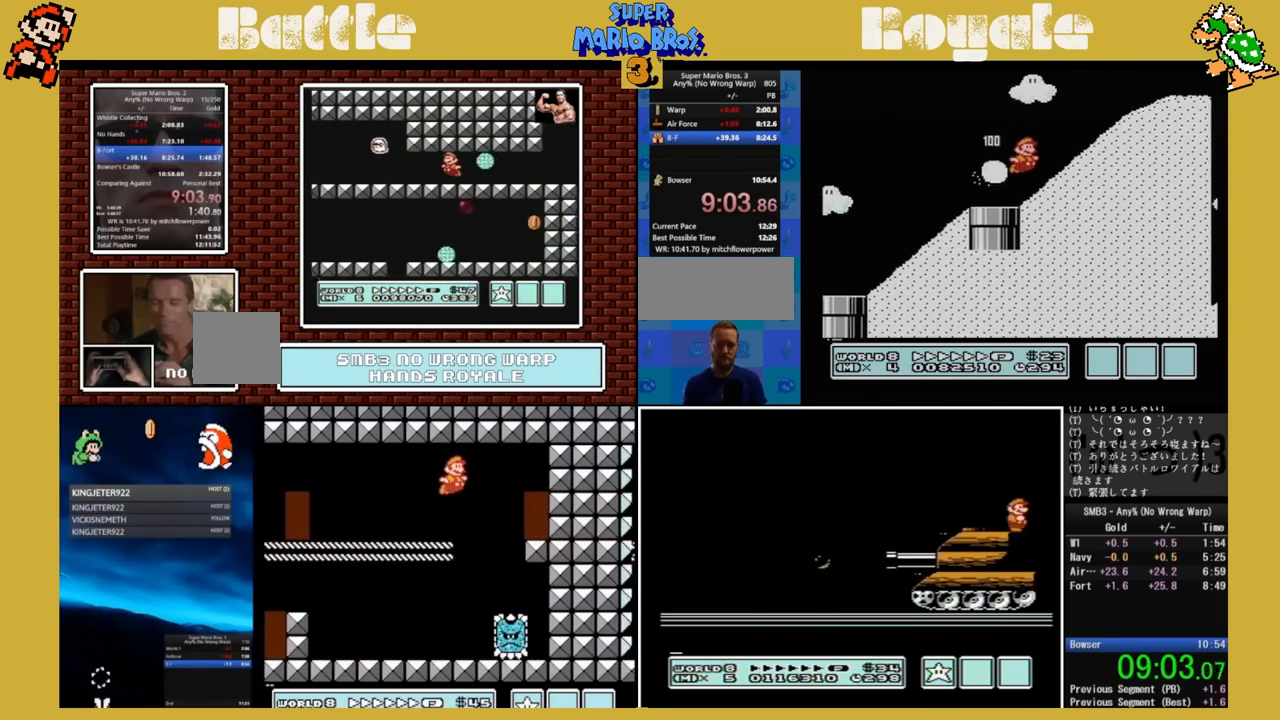
{"buttons": ["A", "B", "DPAD_RIGHT"], "events": []}
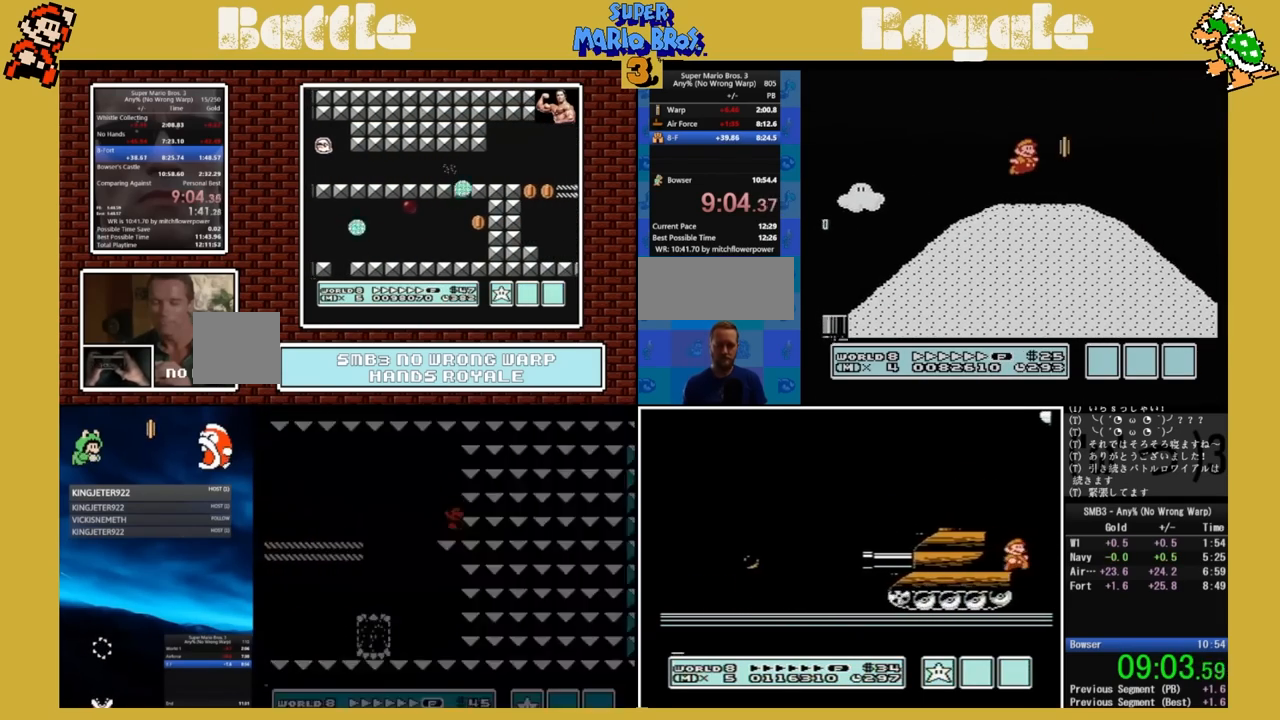
{"buttons": ["B", "DPAD_RIGHT"], "events": [[133, "A", "up"]]}
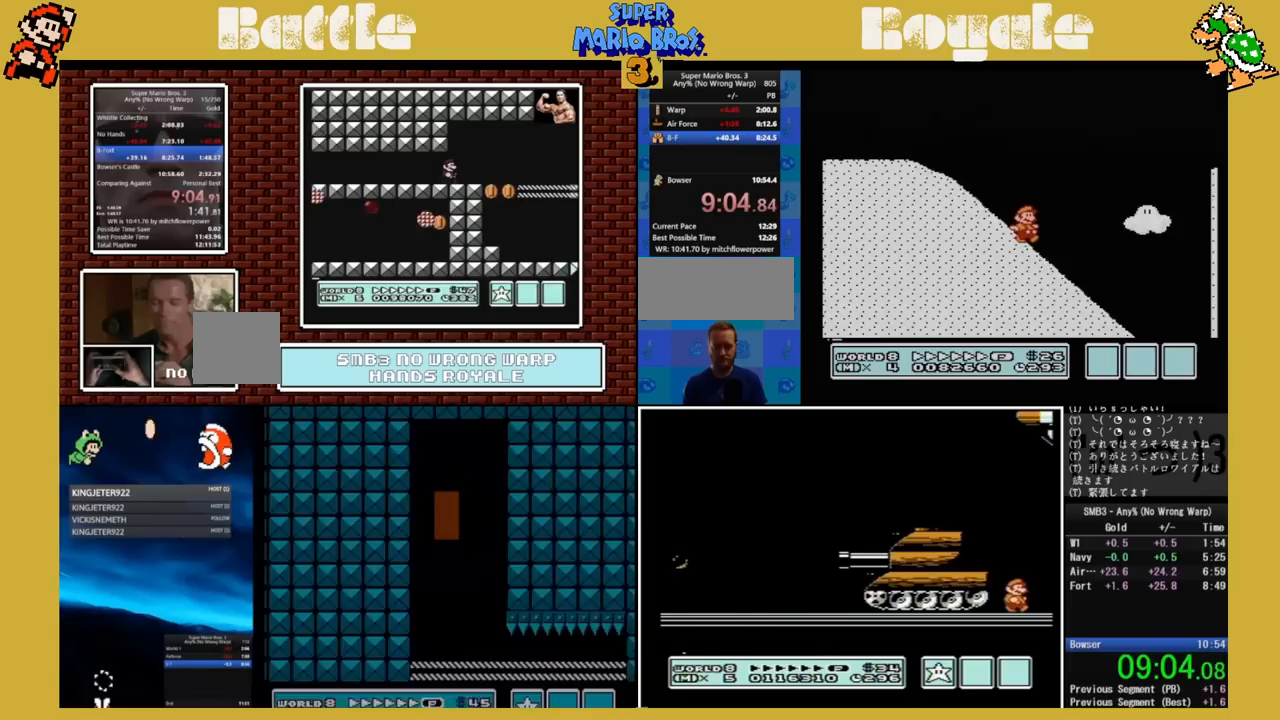
{"buttons": ["B", "DPAD_RIGHT"], "events": []}
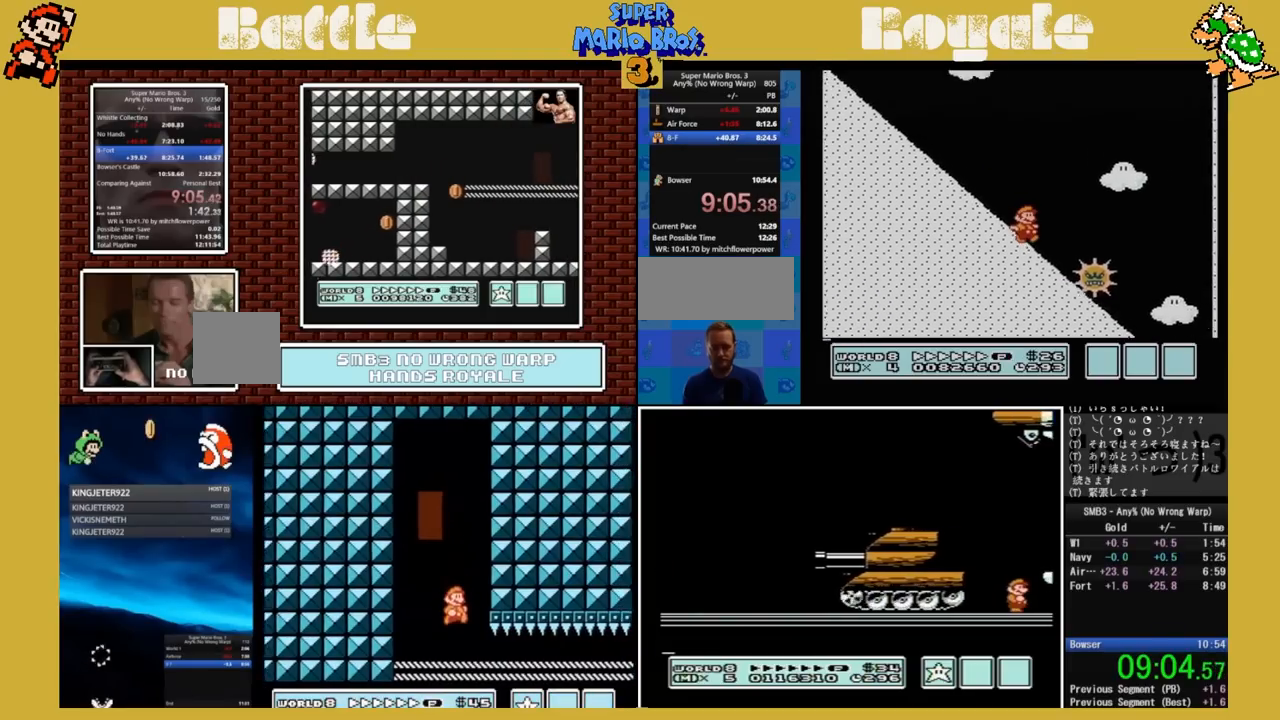
{"buttons": ["B", "DPAD_RIGHT"], "events": []}
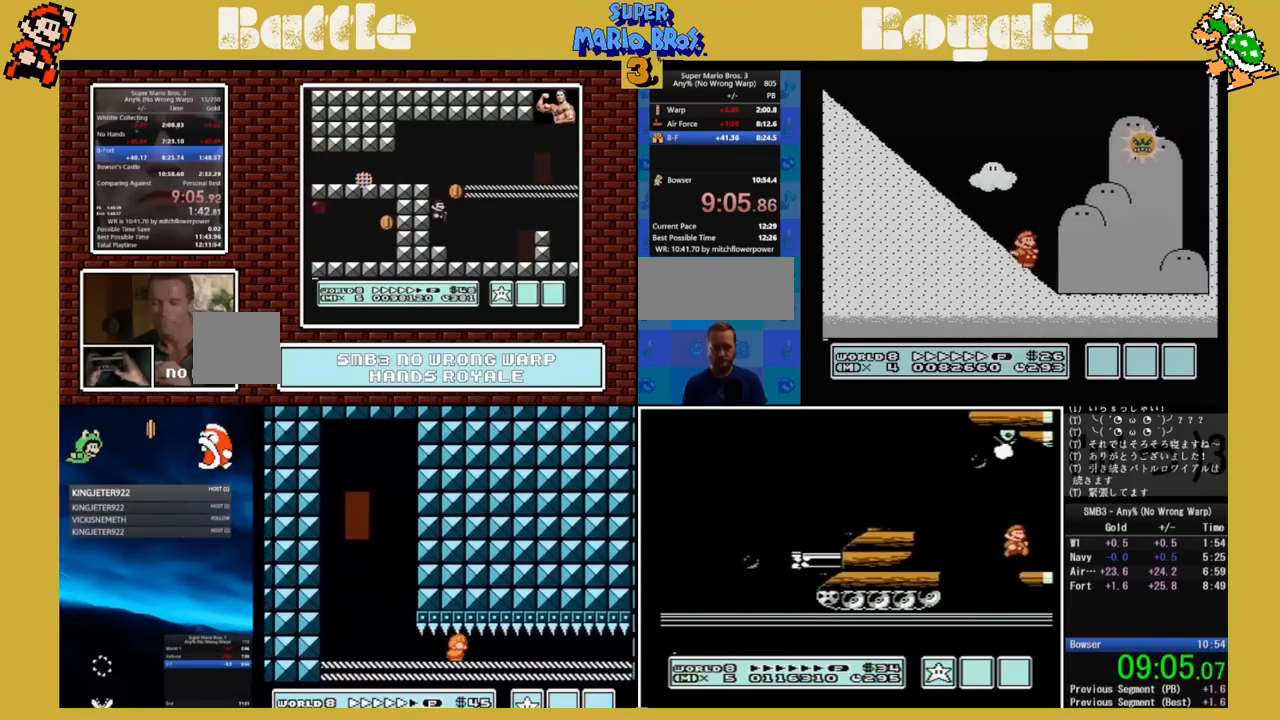
{"buttons": ["A", "B", "DPAD_RIGHT"], "events": [[400, "A", "down"]]}